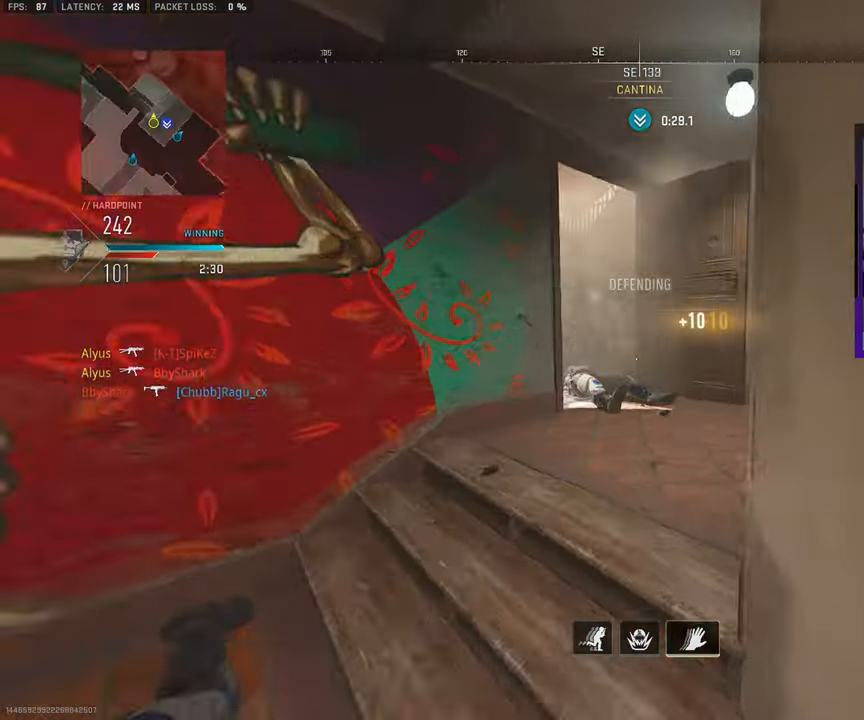
Gameplay with a controller (PlayStation layout); each line is a JSON object with the inputs held at the frame after it. "events" lists button and stick changes between this image and that frame as [ms after this image, input, new state], when the widget could be followed in between. Not read: L1 L2 R1 R2.
{"buttons": [], "left_stick": "up-right", "right_stick": "center", "events": [[33, "left_stick", "up-left"], [67, "left_stick", "down-left"], [67, "right_stick", "center"], [183, "right_stick", "right"], [300, "left_stick", "up-left"], [350, "right_stick", "center"], [433, "left_stick", "up-right"]]}
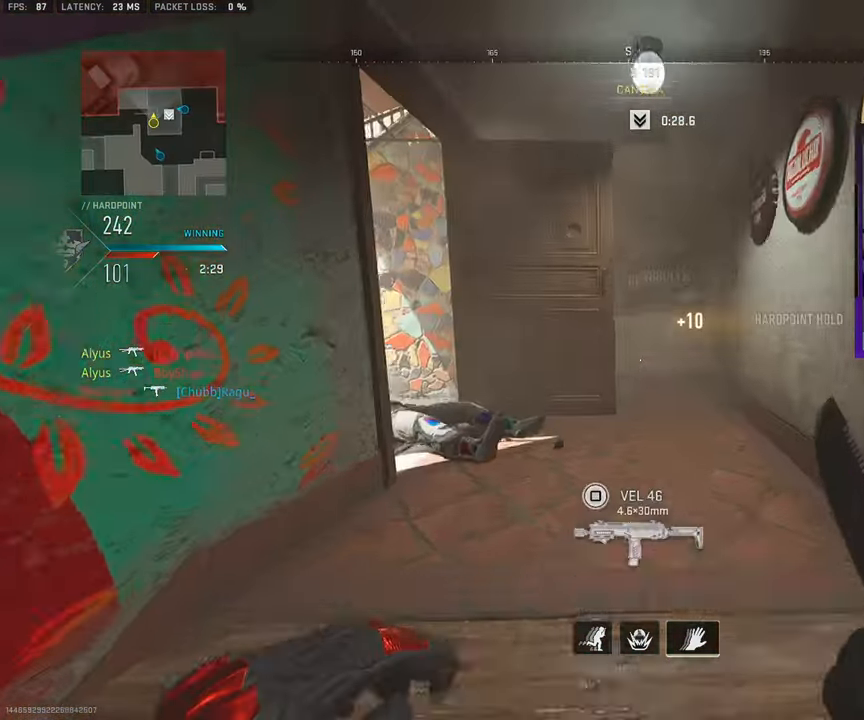
{"buttons": [], "left_stick": "down-left", "right_stick": "center", "events": [[17, "L3", "down"], [200, "right_stick", "left"], [250, "L3", "up"], [317, "left_stick", "down-right"], [450, "left_stick", "down-left"], [467, "right_stick", "center"]]}
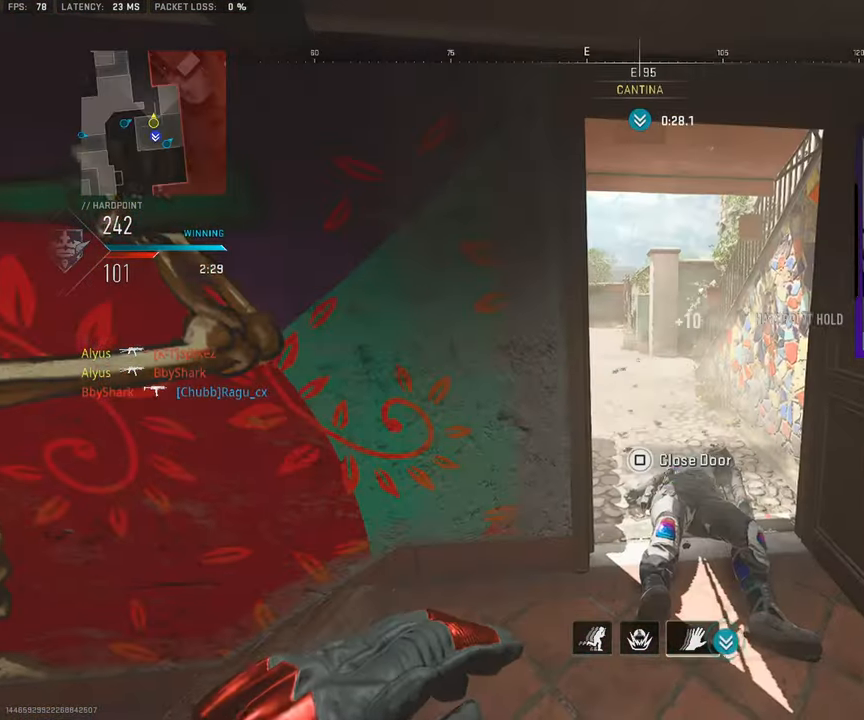
{"buttons": [], "left_stick": "down", "right_stick": "right", "events": [[50, "right_stick", "left"], [200, "left_stick", "center"], [250, "left_stick", "right"], [417, "right_stick", "center"], [483, "left_stick", "down"], [483, "right_stick", "right"]]}
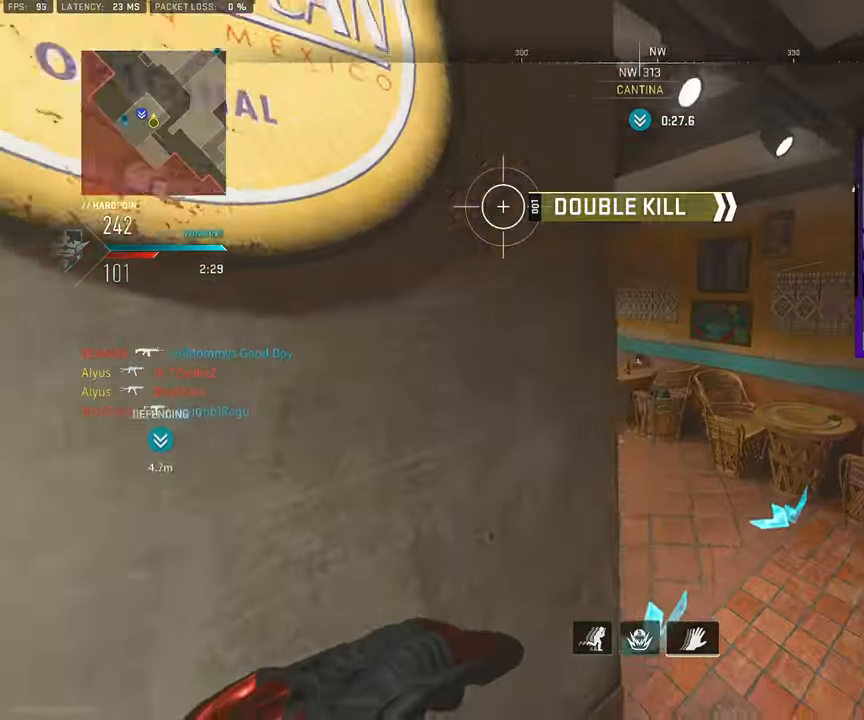
{"buttons": [], "left_stick": "down-right", "right_stick": "center", "events": [[17, "left_stick", "down-left"], [150, "left_stick", "down"], [300, "left_stick", "down-right"], [383, "right_stick", "center"]]}
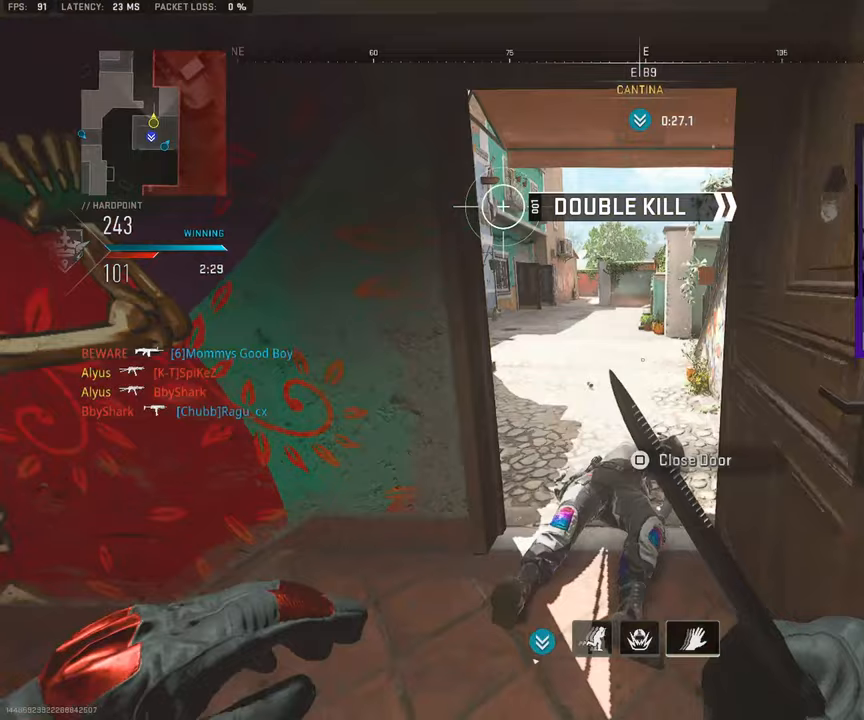
{"buttons": [], "left_stick": "down-right", "right_stick": "left", "events": [[50, "left_stick", "up-right"], [117, "right_stick", "left"], [333, "TRIANGLE", "down"], [383, "TRIANGLE", "up"], [500, "left_stick", "down-right"]]}
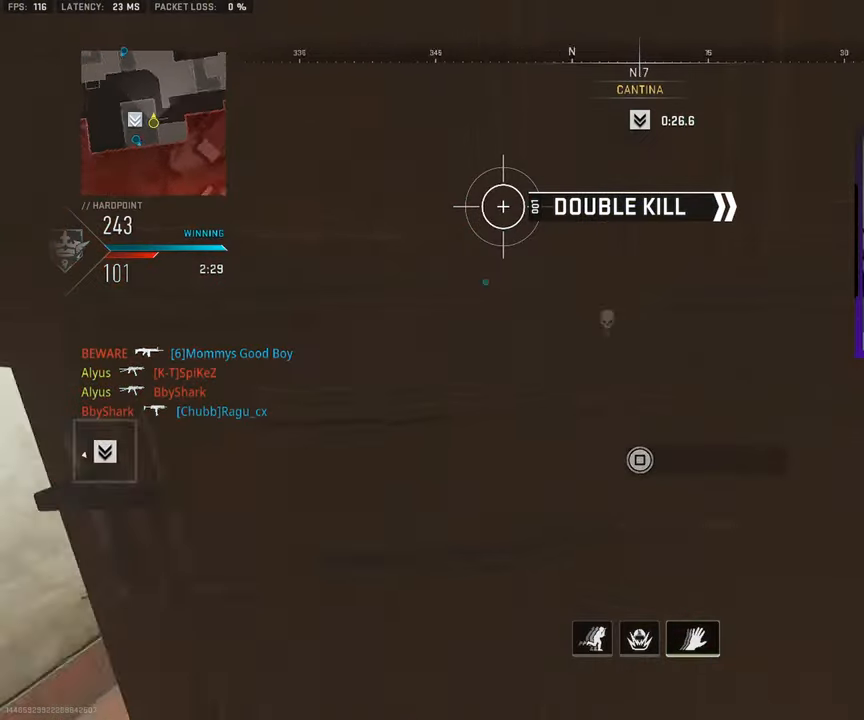
{"buttons": ["SQUARE"], "left_stick": "center", "right_stick": "center", "events": [[67, "right_stick", "center"], [117, "SQUARE", "down"], [117, "left_stick", "center"]]}
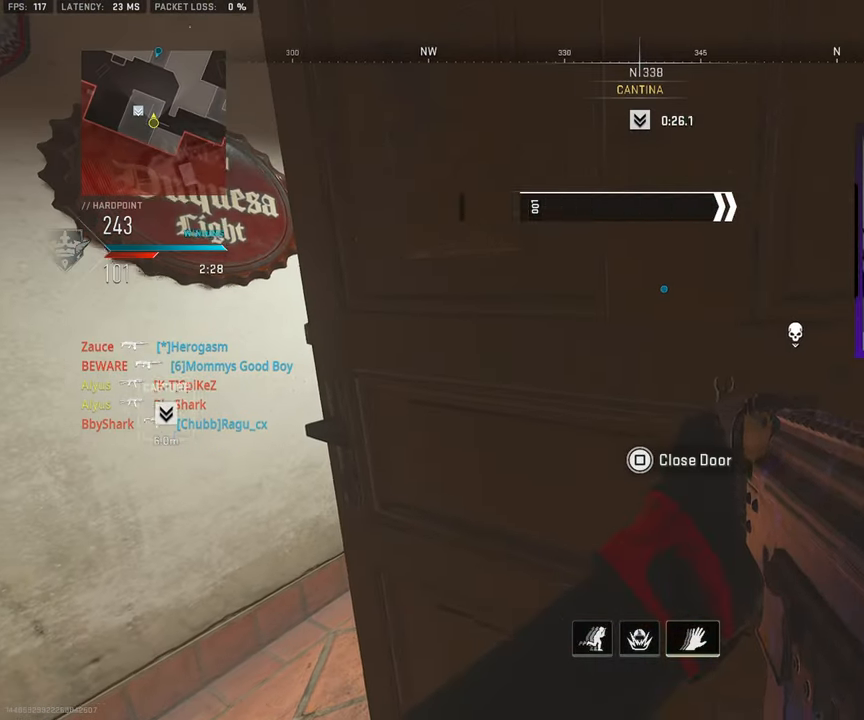
{"buttons": [], "left_stick": "center", "right_stick": "center", "events": [[200, "SQUARE", "up"]]}
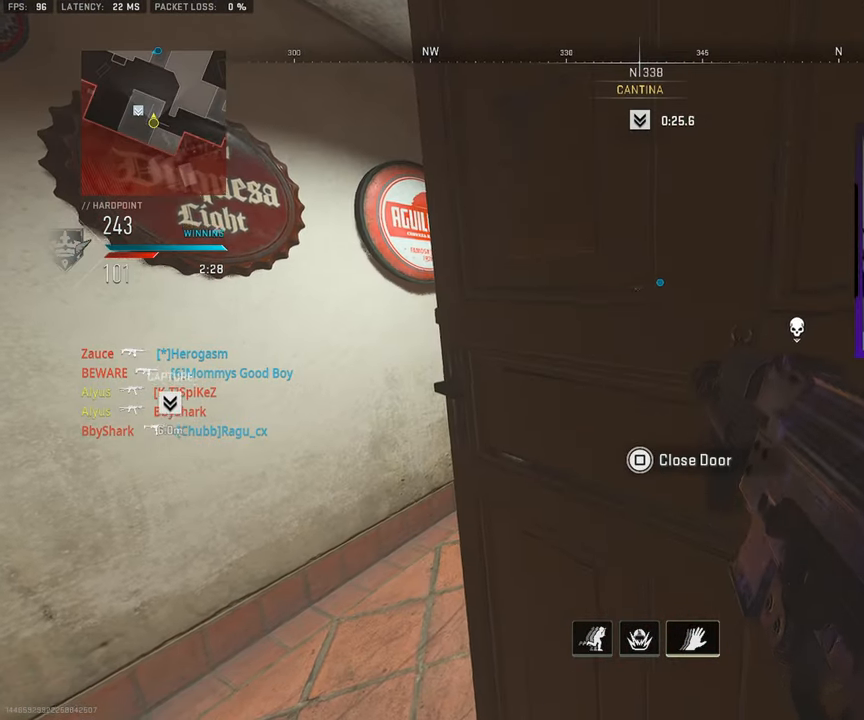
{"buttons": [], "left_stick": "left", "right_stick": "center", "events": [[167, "right_stick", "right"], [250, "right_stick", "center"], [333, "left_stick", "left"]]}
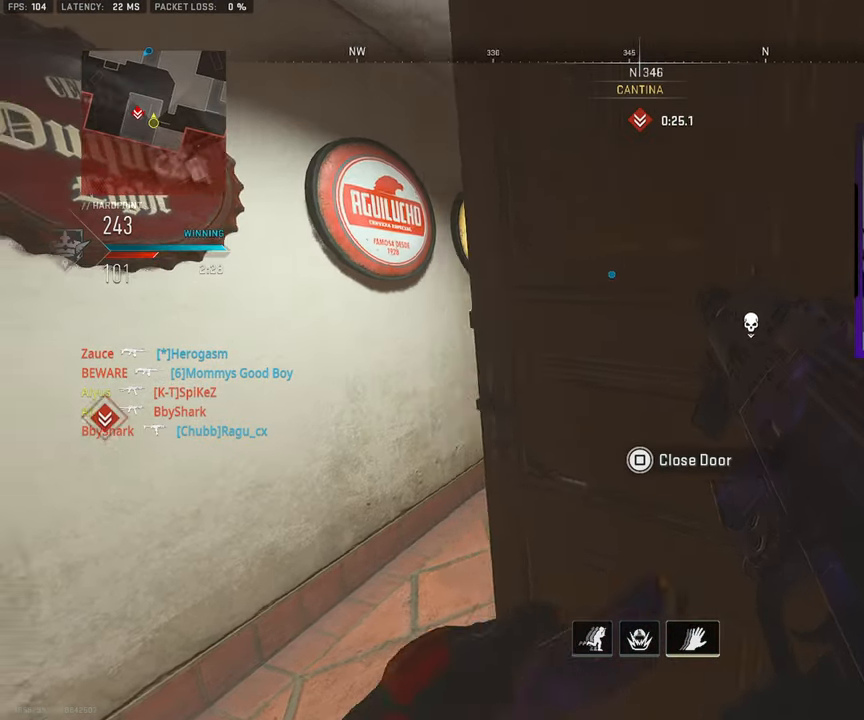
{"buttons": ["L3"], "left_stick": "up-right", "right_stick": "left", "events": [[33, "right_stick", "right"], [150, "right_stick", "center"], [283, "left_stick", "up"], [333, "left_stick", "up-right"], [450, "L3", "down"], [500, "right_stick", "left"]]}
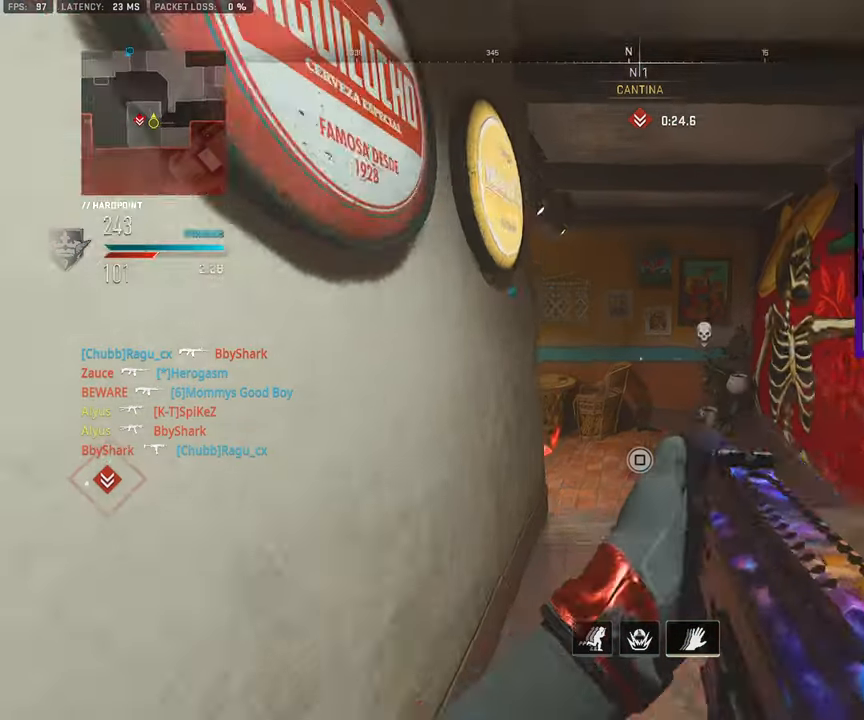
{"buttons": [], "left_stick": "down-right", "right_stick": "center", "events": [[400, "CROSS", "down"], [400, "L3", "up"], [450, "left_stick", "down-right"], [467, "right_stick", "center"], [483, "CROSS", "up"]]}
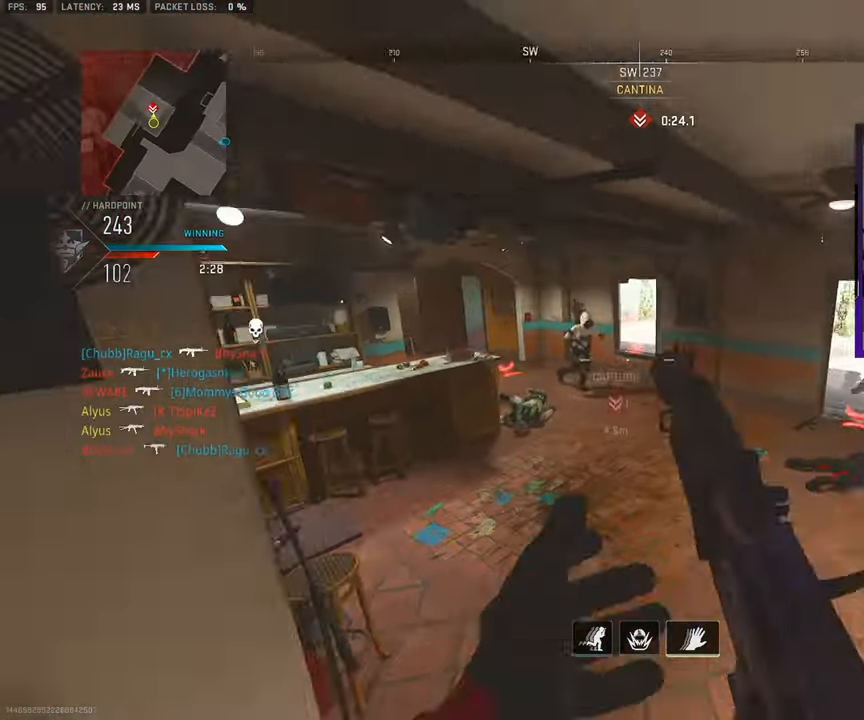
{"buttons": [], "left_stick": "down-left", "right_stick": "right", "events": [[100, "right_stick", "left"], [250, "right_stick", "up-left"], [433, "left_stick", "down-left"], [433, "right_stick", "right"]]}
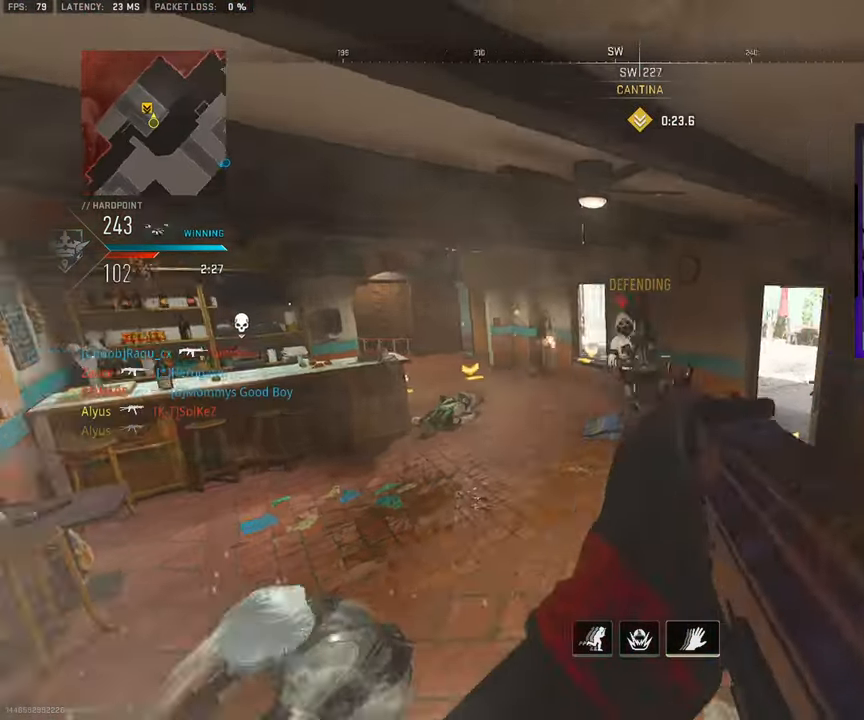
{"buttons": [], "left_stick": "left", "right_stick": "center", "events": [[17, "left_stick", "left"], [67, "right_stick", "center"], [150, "right_stick", "down"], [267, "right_stick", "down-right"], [433, "right_stick", "center"]]}
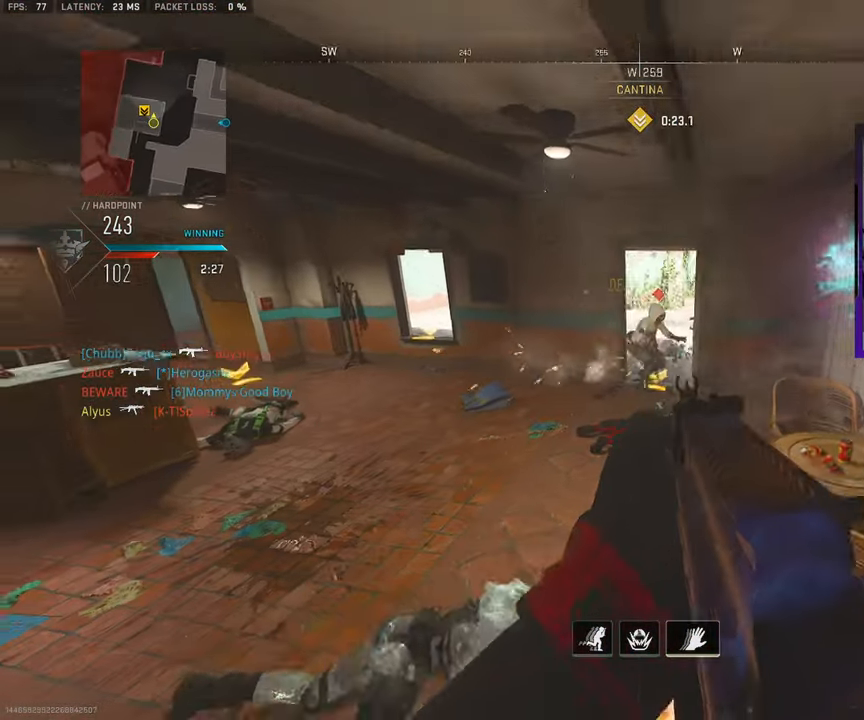
{"buttons": [], "left_stick": "left", "right_stick": "down", "events": [[300, "right_stick", "down"]]}
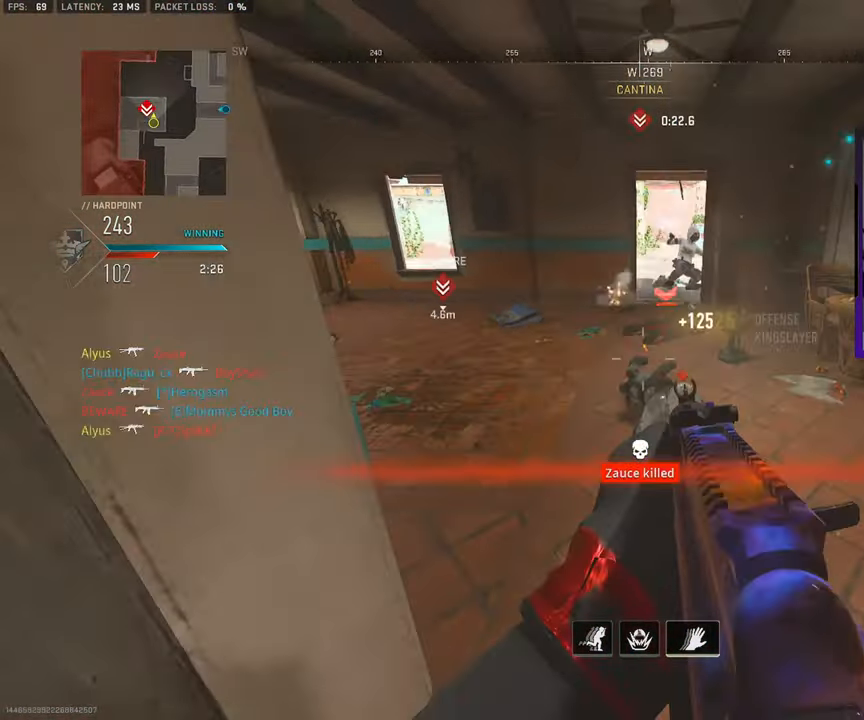
{"buttons": [], "left_stick": "left", "right_stick": "right", "events": [[100, "CROSS", "down"], [133, "right_stick", "down-right"], [233, "CROSS", "up"], [333, "right_stick", "right"]]}
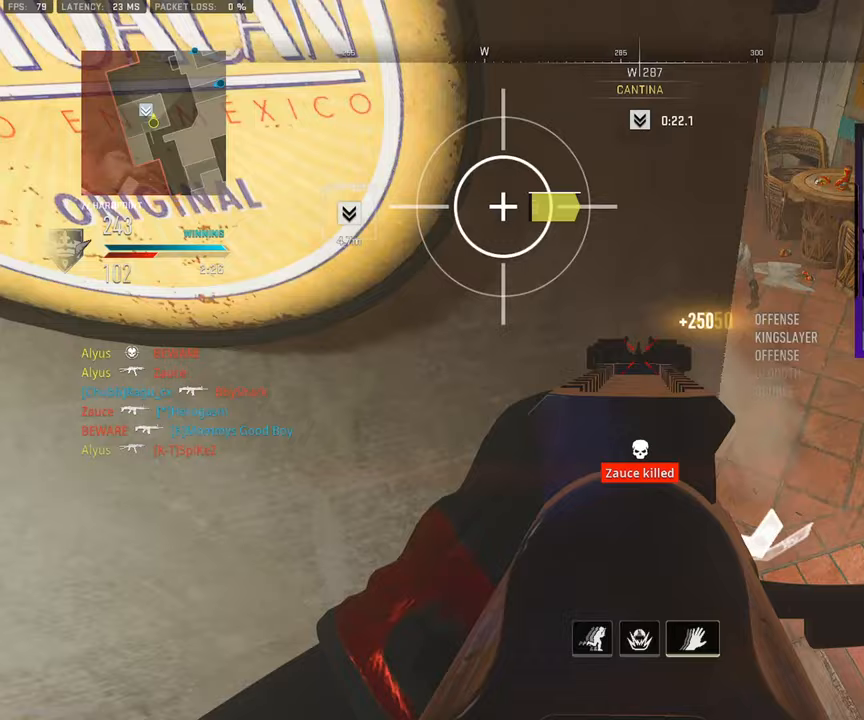
{"buttons": ["L3"], "left_stick": "up-right", "right_stick": "up-left", "events": [[33, "left_stick", "up"], [67, "L3", "down"], [117, "left_stick", "up-right"], [133, "right_stick", "up-right"], [183, "L3", "up"], [250, "L3", "down"], [300, "right_stick", "up-left"], [367, "L3", "up"], [433, "L3", "down"]]}
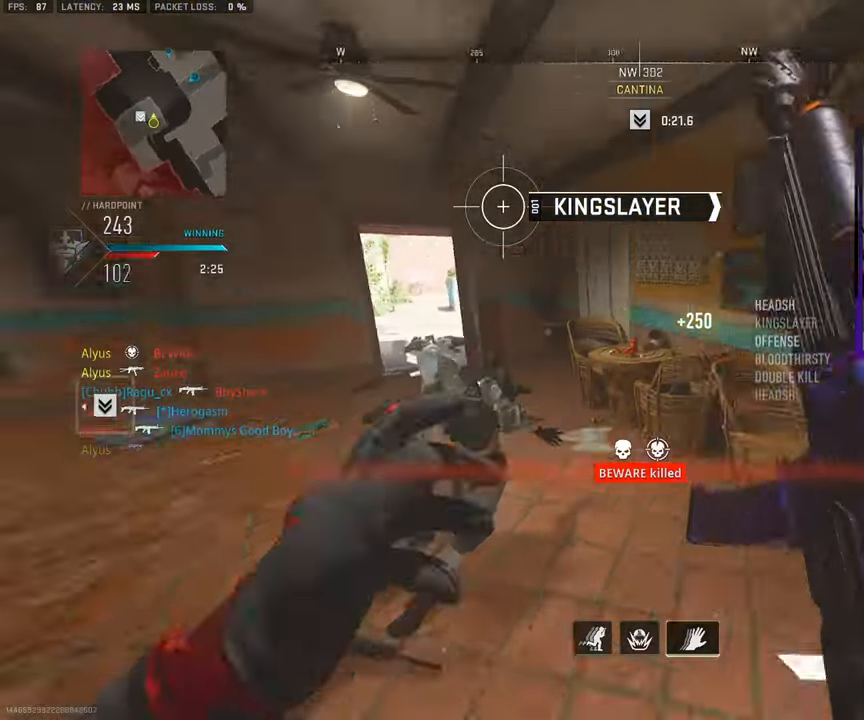
{"buttons": [], "left_stick": "down-right", "right_stick": "center", "events": [[17, "CROSS", "down"], [50, "L3", "up"], [83, "left_stick", "right"], [117, "CROSS", "up"], [133, "right_stick", "center"], [217, "right_stick", "down"], [300, "right_stick", "center"], [483, "left_stick", "down-right"]]}
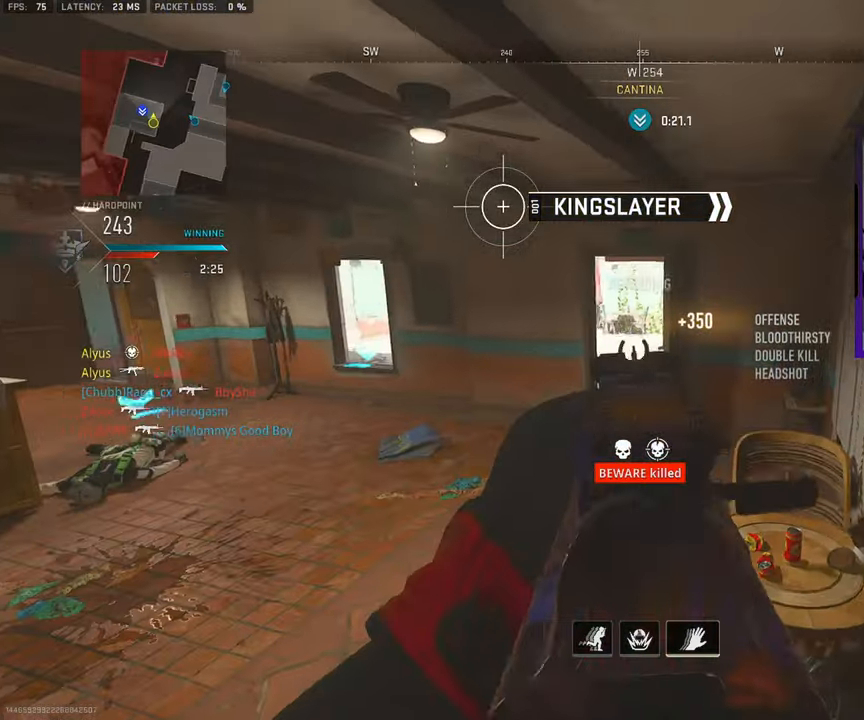
{"buttons": [], "left_stick": "down-right", "right_stick": "right", "events": [[83, "right_stick", "left"], [350, "right_stick", "center"], [433, "right_stick", "right"]]}
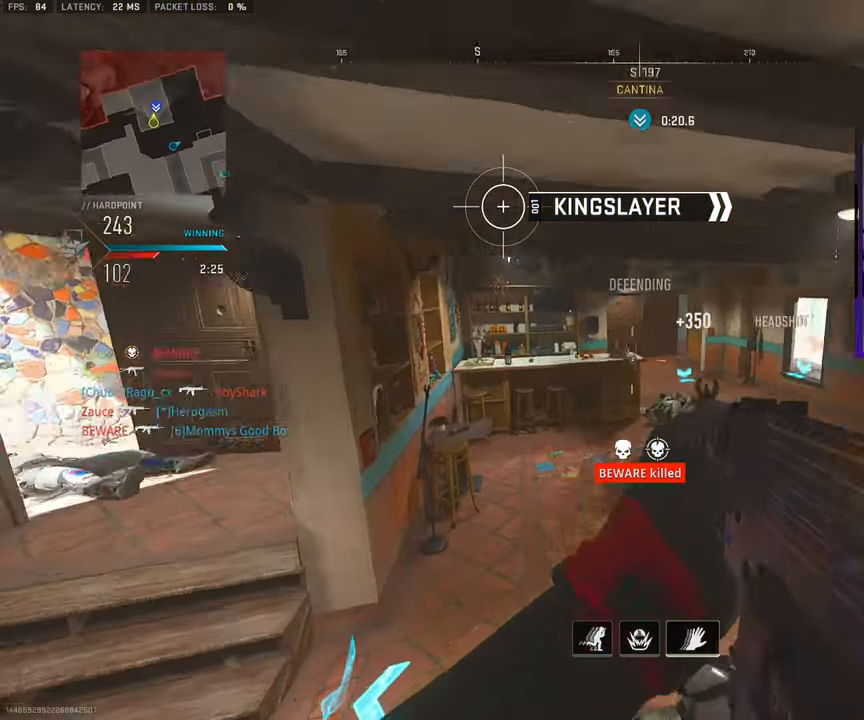
{"buttons": [], "left_stick": "down-right", "right_stick": "center", "events": [[133, "left_stick", "down-left"], [283, "right_stick", "center"], [317, "left_stick", "down-right"]]}
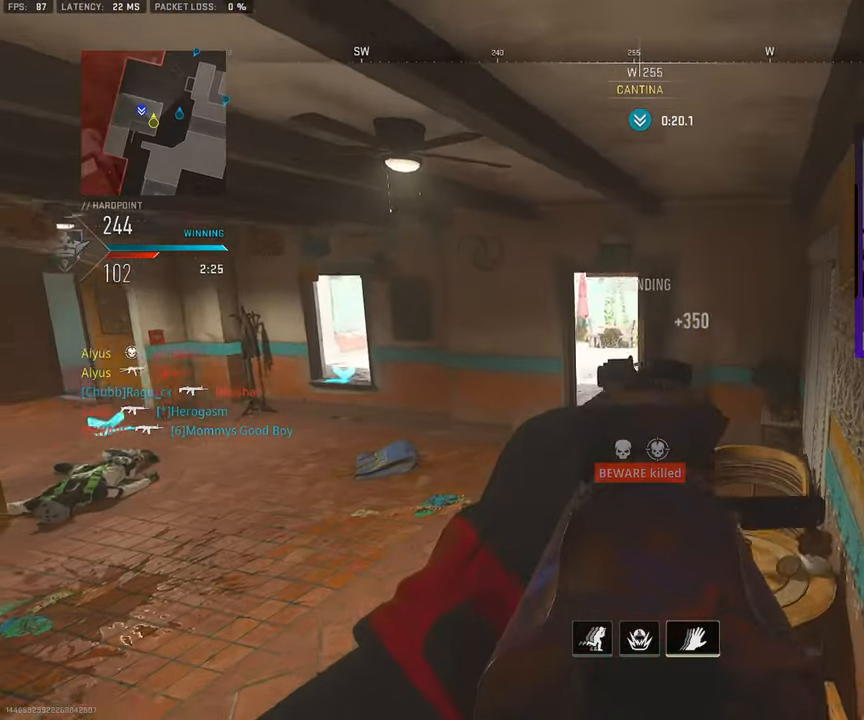
{"buttons": [], "left_stick": "down-right", "right_stick": "center", "events": [[217, "right_stick", "left"], [500, "right_stick", "center"]]}
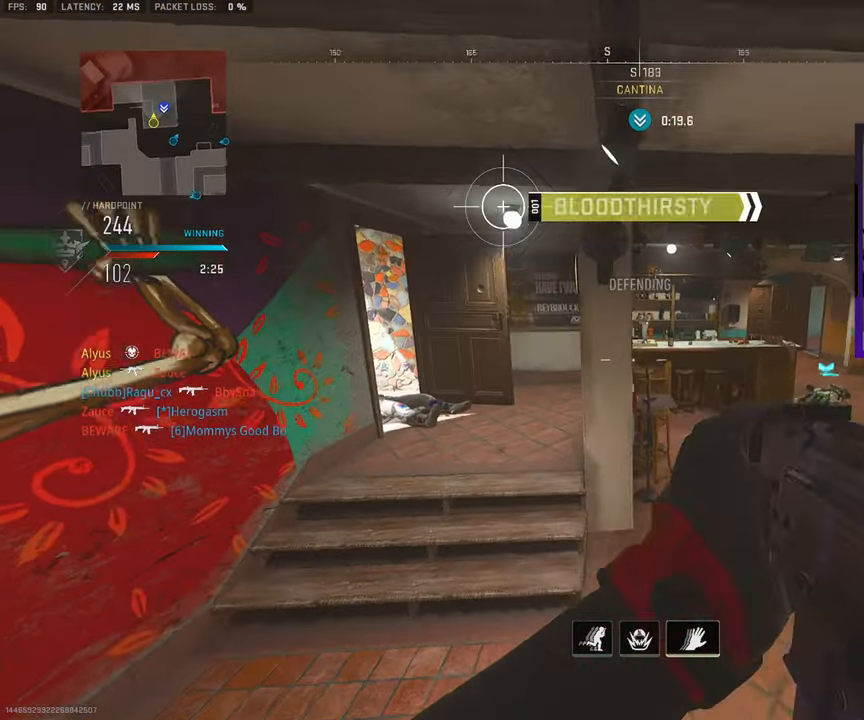
{"buttons": [], "left_stick": "down", "right_stick": "center", "events": [[33, "left_stick", "center"], [150, "left_stick", "down-right"], [200, "right_stick", "left"], [417, "left_stick", "down"], [417, "right_stick", "center"]]}
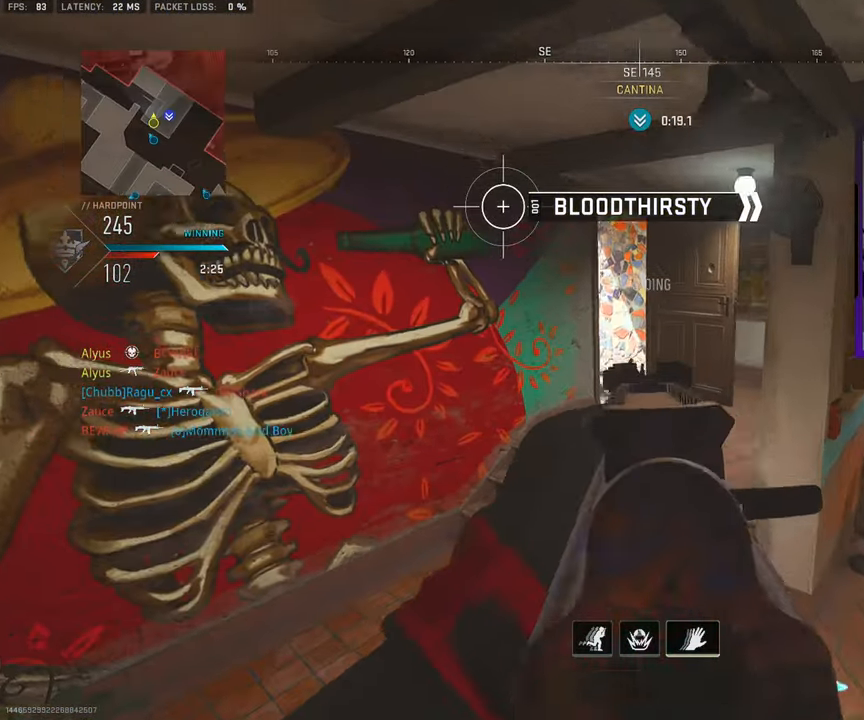
{"buttons": [], "left_stick": "left", "right_stick": "center", "events": [[33, "left_stick", "down-left"], [83, "right_stick", "up-left"], [333, "left_stick", "left"], [417, "right_stick", "center"]]}
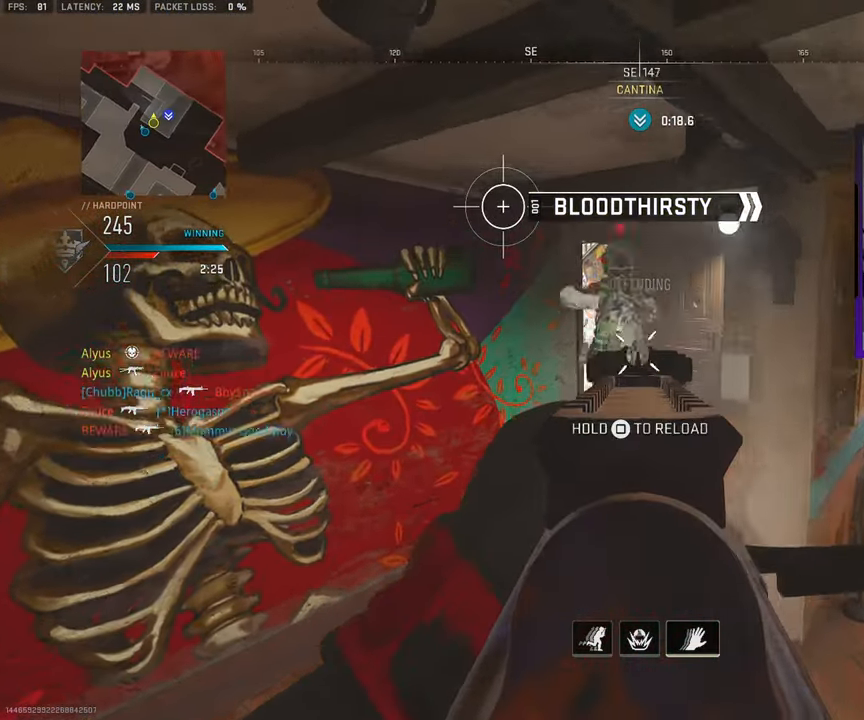
{"buttons": [], "left_stick": "down-right", "right_stick": "right", "events": [[33, "right_stick", "down-left"], [50, "left_stick", "down-right"], [183, "right_stick", "center"], [300, "right_stick", "up-left"], [450, "right_stick", "center"], [500, "right_stick", "right"]]}
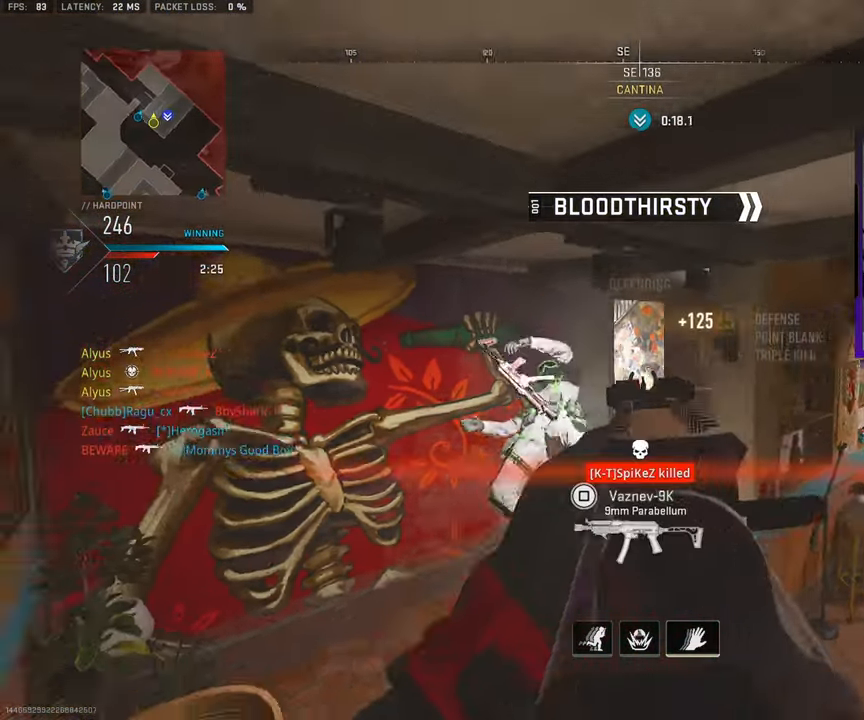
{"buttons": [], "left_stick": "left", "right_stick": "center", "events": [[67, "left_stick", "right"], [117, "right_stick", "center"], [217, "left_stick", "up-left"], [317, "left_stick", "left"]]}
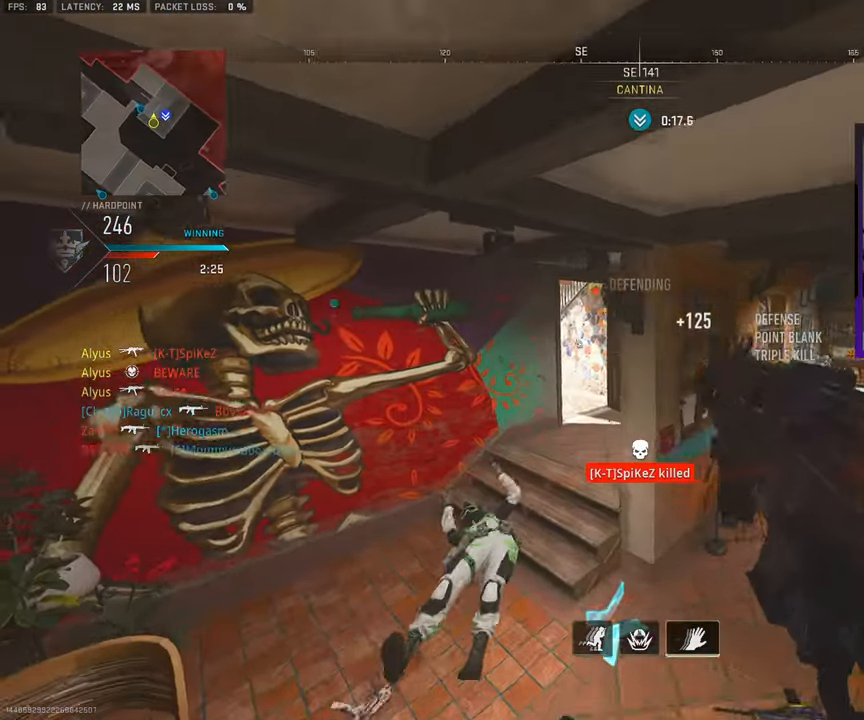
{"buttons": [], "left_stick": "down-right", "right_stick": "center", "events": [[83, "left_stick", "up"], [150, "left_stick", "up-right"], [317, "left_stick", "down-right"]]}
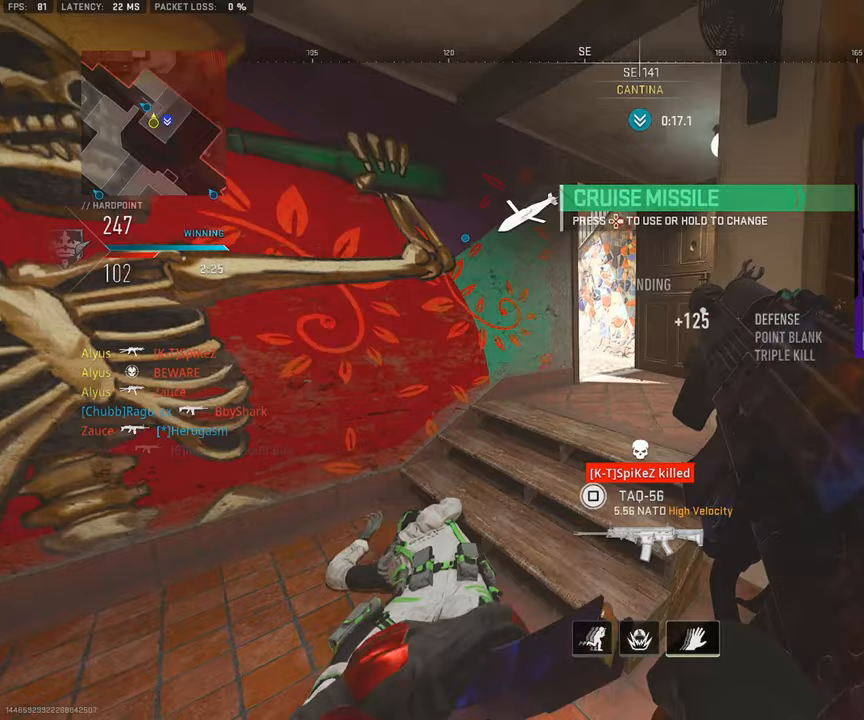
{"buttons": ["R3"], "left_stick": "center", "right_stick": "center", "events": [[167, "left_stick", "down-left"], [283, "R3", "down"], [317, "left_stick", "center"]]}
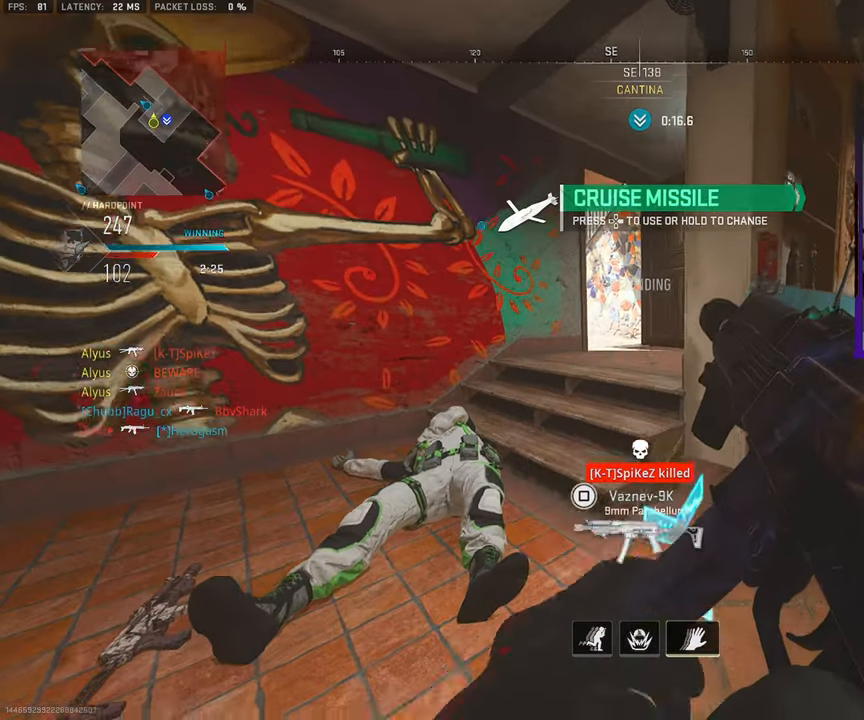
{"buttons": [], "left_stick": "center", "right_stick": "center", "events": [[17, "left_stick", "up"], [150, "R3", "up"], [150, "left_stick", "center"]]}
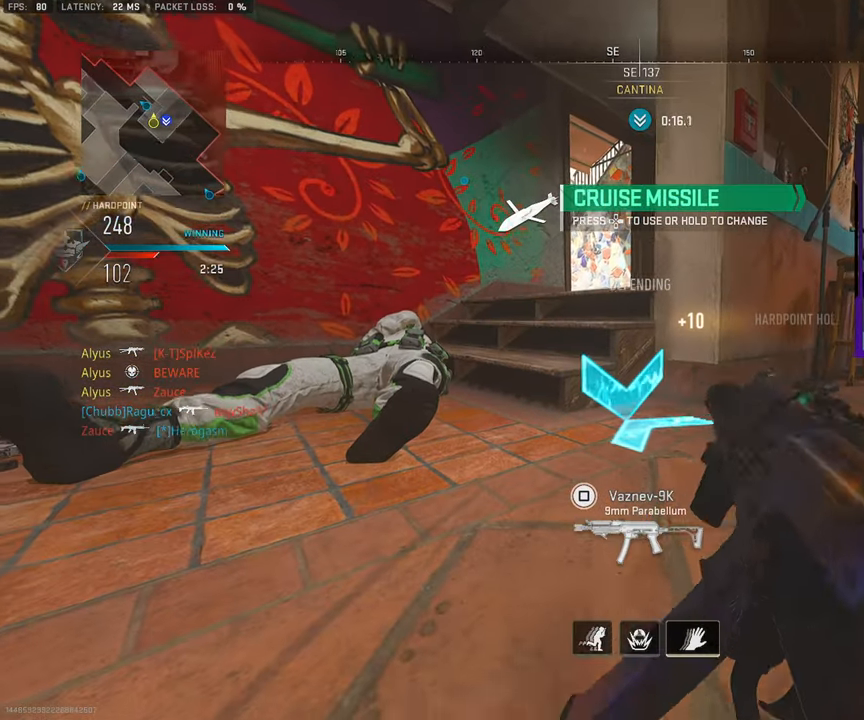
{"buttons": [], "left_stick": "center", "right_stick": "center", "events": []}
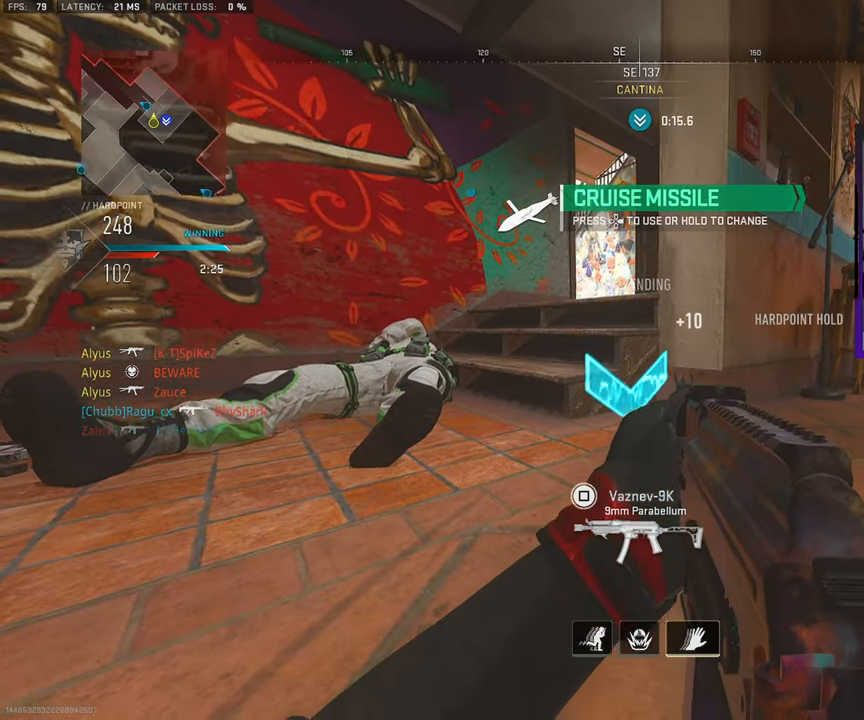
{"buttons": [], "left_stick": "center", "right_stick": "center", "events": []}
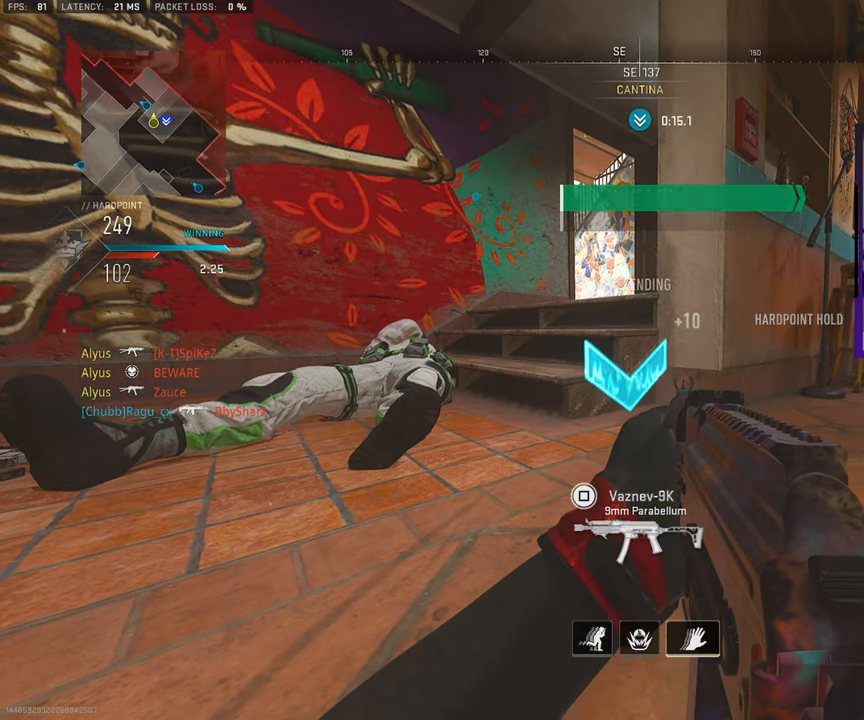
{"buttons": [], "left_stick": "center", "right_stick": "center", "events": [[233, "DPAD_RIGHT", "down"], [367, "DPAD_RIGHT", "up"]]}